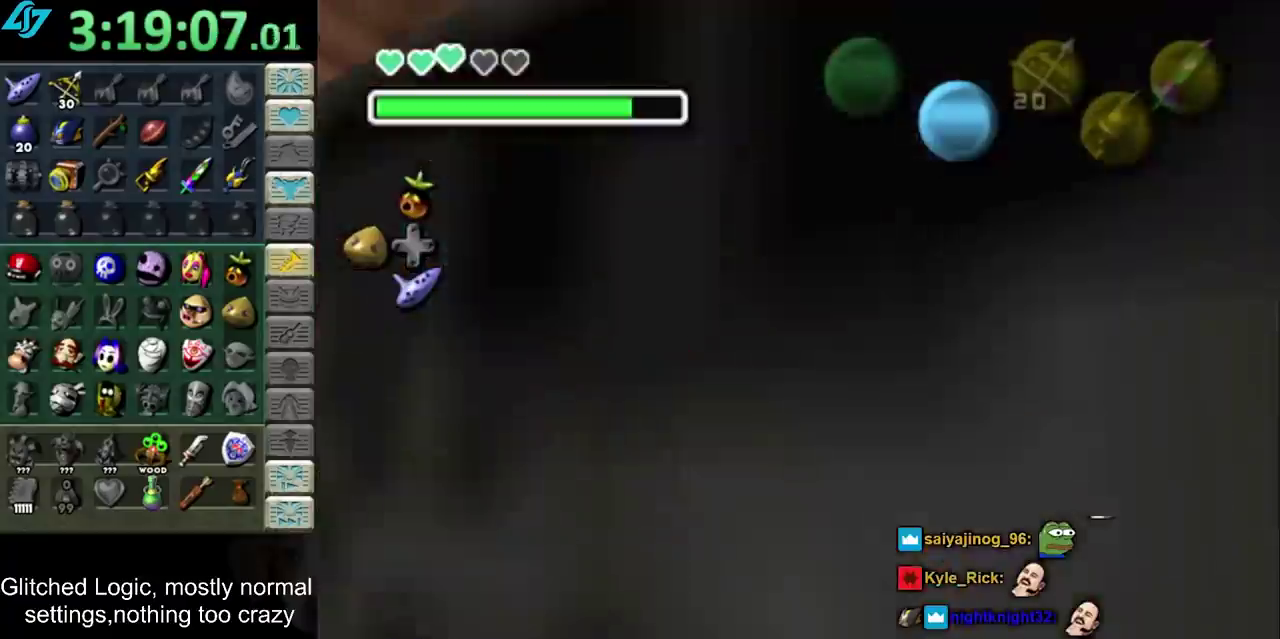
Gameplay with a controller; each line is a JSON object with the inputs held at the frame after it. "events" lists button and stick changes between this image and that frame as [ms after this image, input, new state], when the widget could be followed in between. Not read: L3 R3.
{"buttons": [], "left_stick": "up-right", "right_stick": "center", "events": [[483, "CROSS", "up"]]}
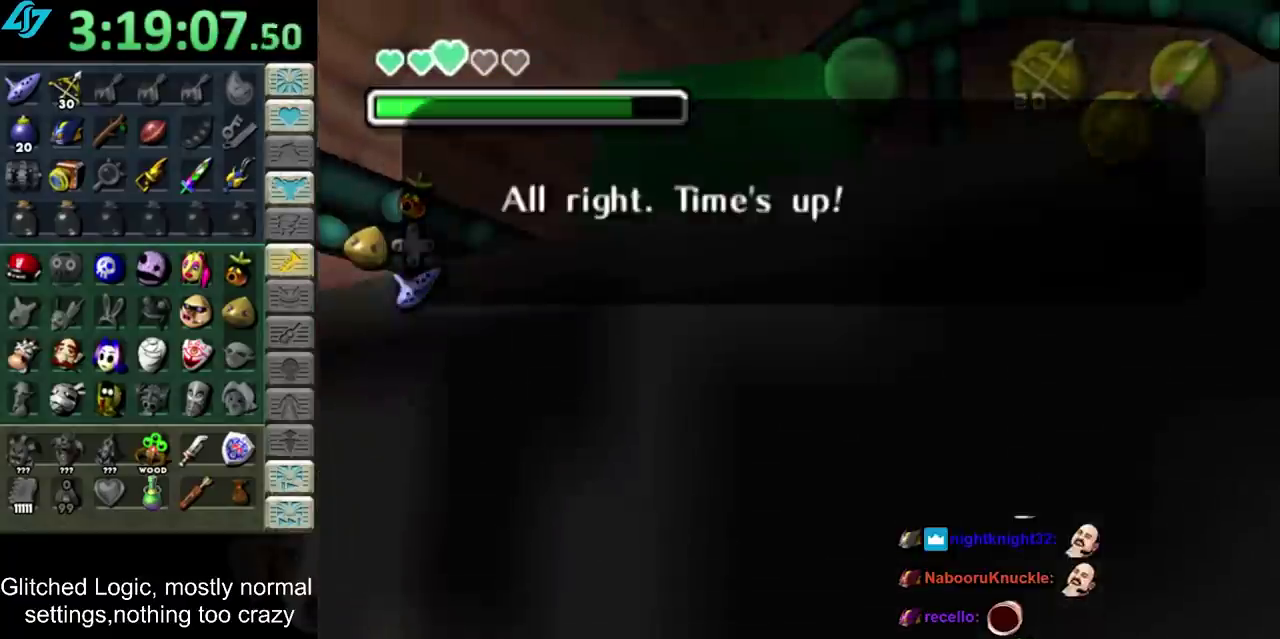
{"buttons": ["CROSS", "CIRCLE"], "left_stick": "center", "right_stick": "center", "events": [[133, "CIRCLE", "down"], [133, "CROSS", "down"], [167, "left_stick", "center"], [233, "CIRCLE", "up"], [233, "CROSS", "up"], [300, "CIRCLE", "down"], [300, "CROSS", "down"], [383, "CIRCLE", "up"], [417, "CROSS", "up"], [483, "CIRCLE", "down"], [483, "CROSS", "down"]]}
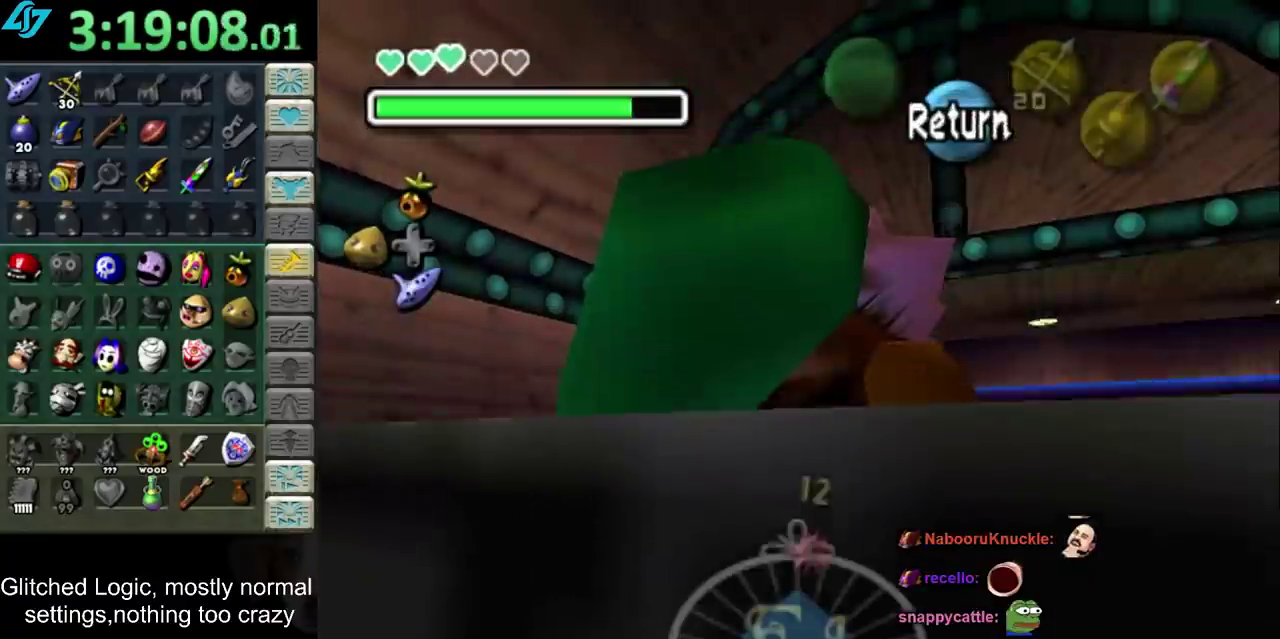
{"buttons": [], "left_stick": "center", "right_stick": "center", "events": [[50, "CIRCLE", "up"], [50, "CROSS", "up"], [133, "CIRCLE", "down"], [133, "CROSS", "down"], [250, "CIRCLE", "up"], [250, "CROSS", "up"]]}
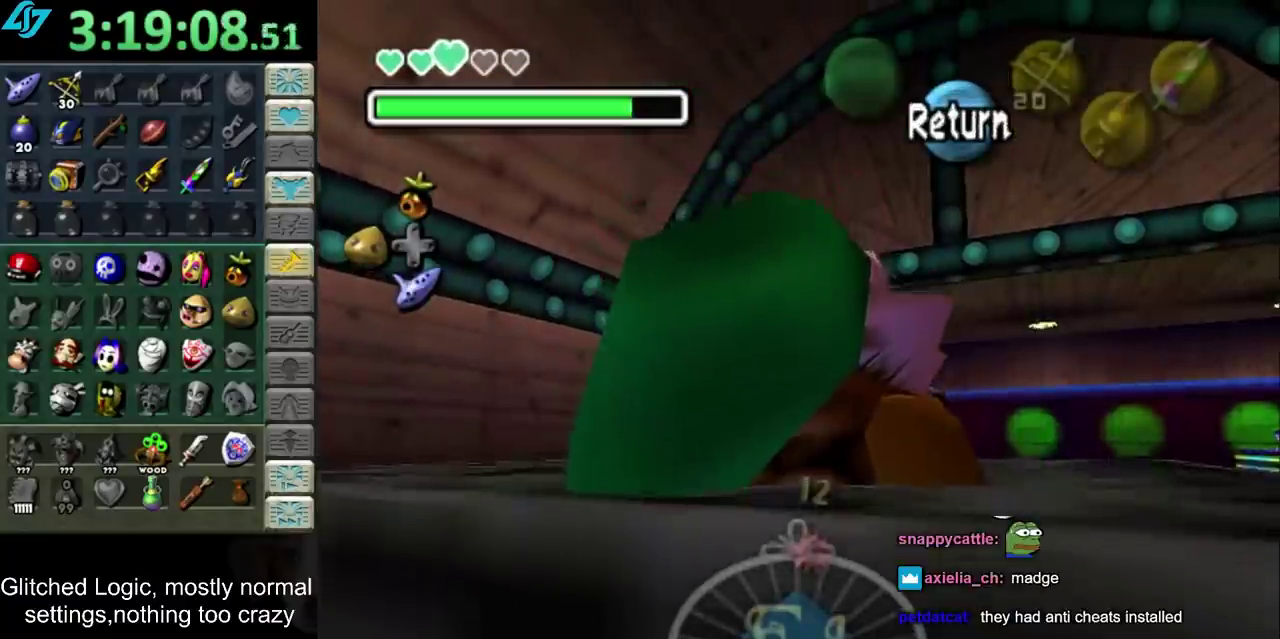
{"buttons": [], "left_stick": "center", "right_stick": "center", "events": []}
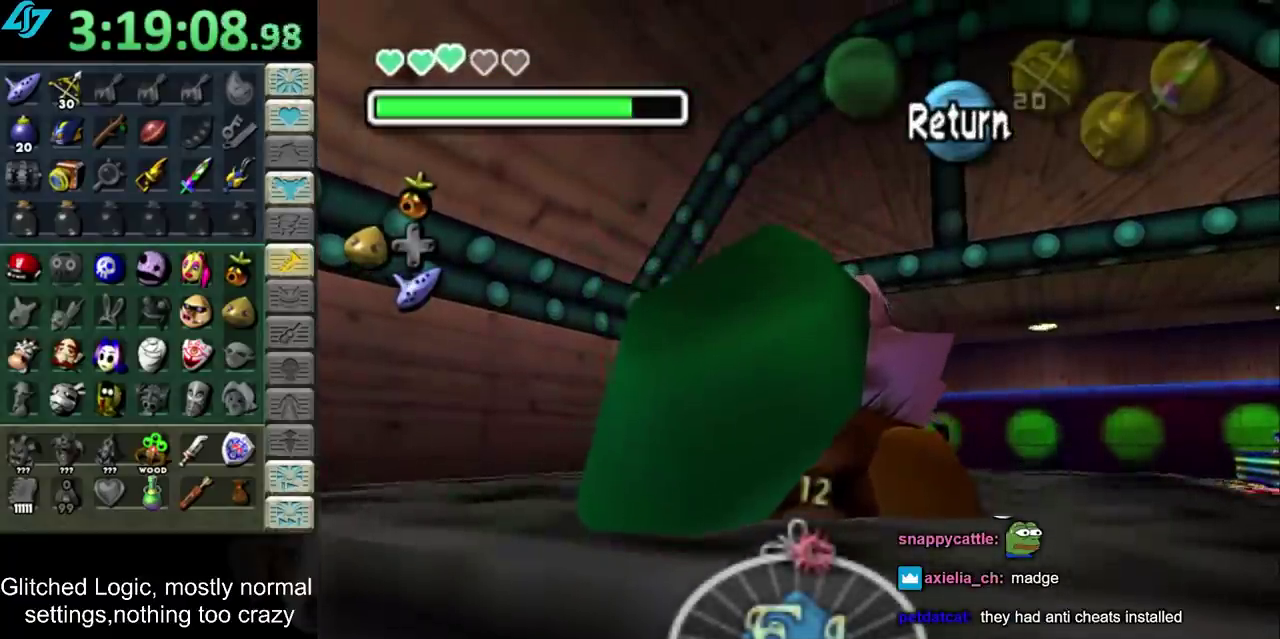
{"buttons": [], "left_stick": "center", "right_stick": "center", "events": []}
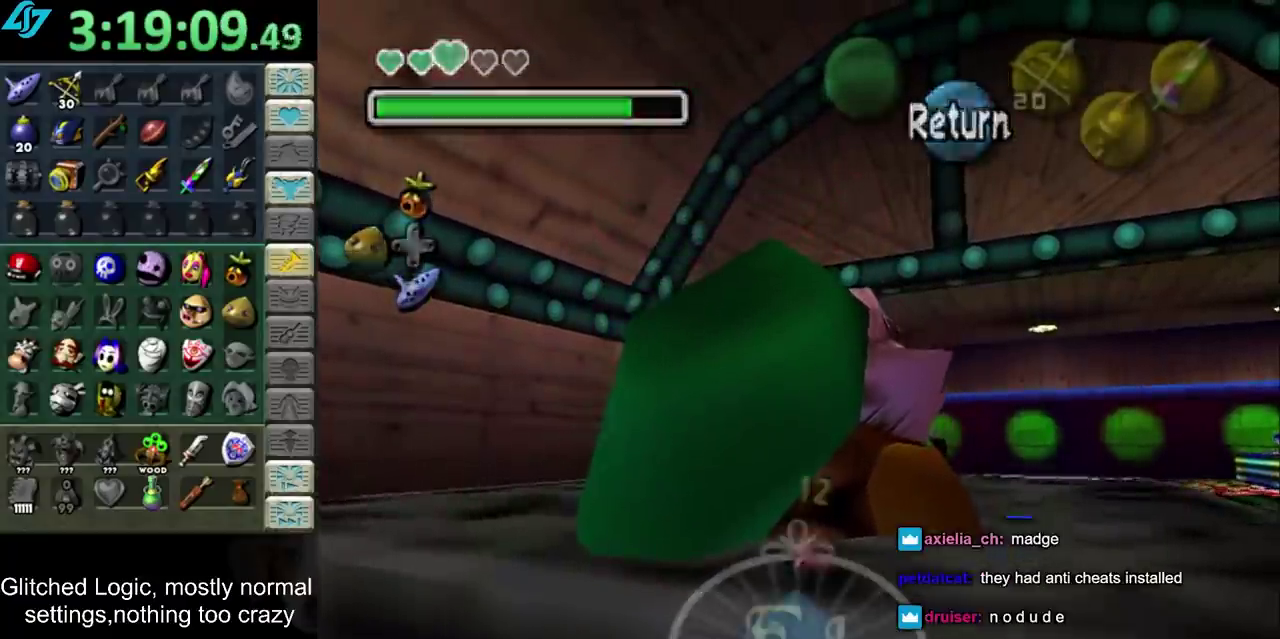
{"buttons": [], "left_stick": "center", "right_stick": "center", "events": []}
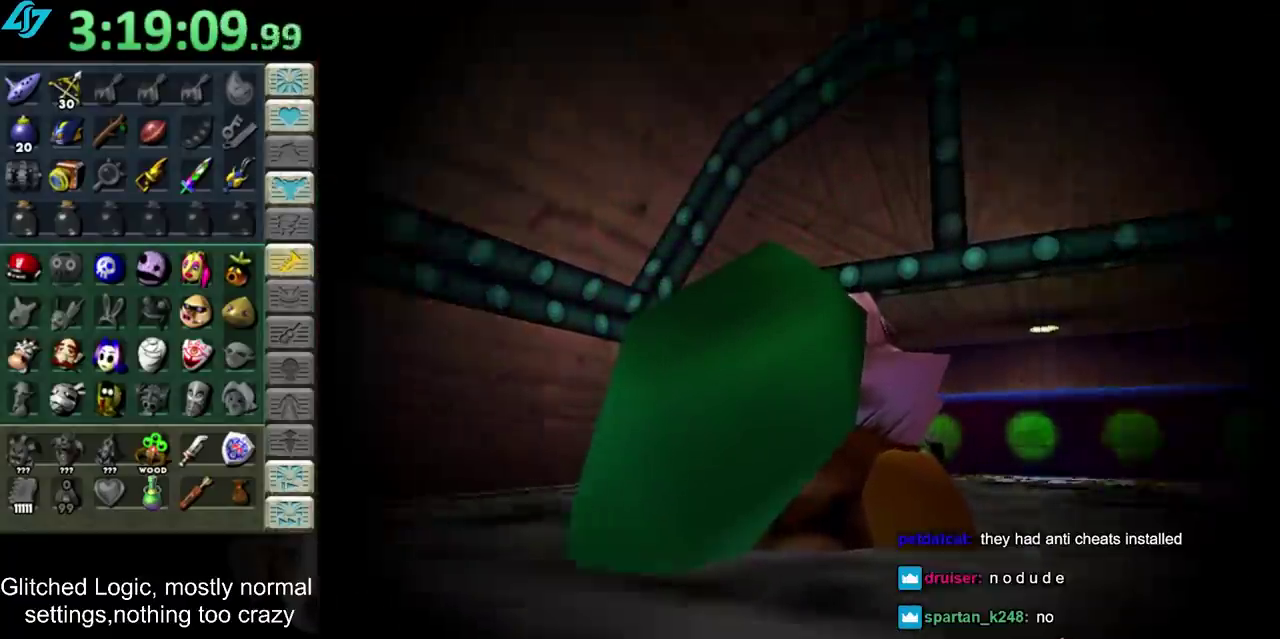
{"buttons": [], "left_stick": "center", "right_stick": "center", "events": []}
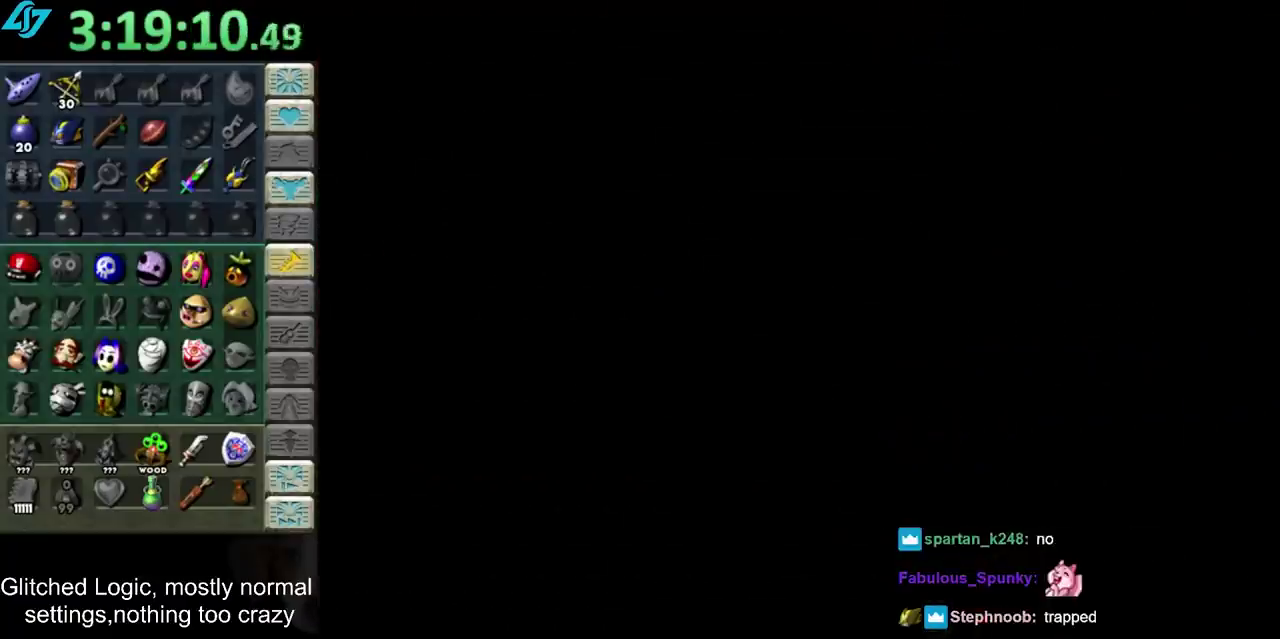
{"buttons": ["CROSS"], "left_stick": "center", "right_stick": "center", "events": [[250, "left_stick", "up"], [350, "CROSS", "down"], [350, "left_stick", "center"], [417, "CROSS", "up"], [483, "CROSS", "down"]]}
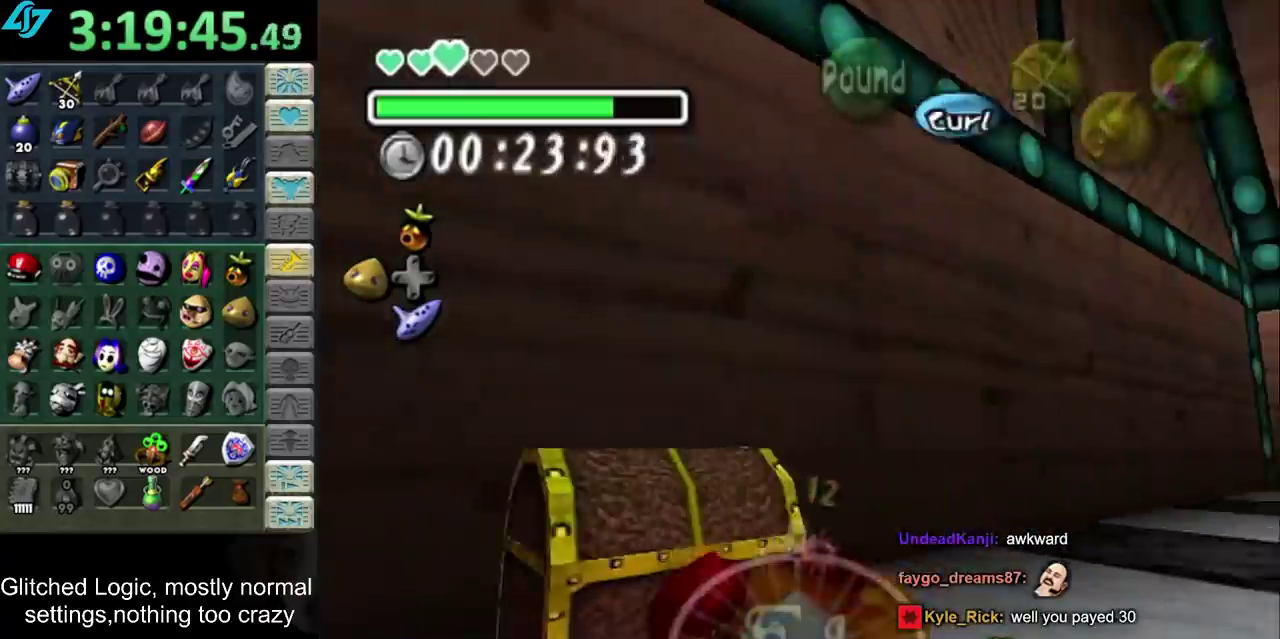
{"buttons": [], "left_stick": "down-left", "right_stick": "center", "events": [[67, "CROSS", "up"], [400, "left_stick", "down"], [483, "left_stick", "down-left"]]}
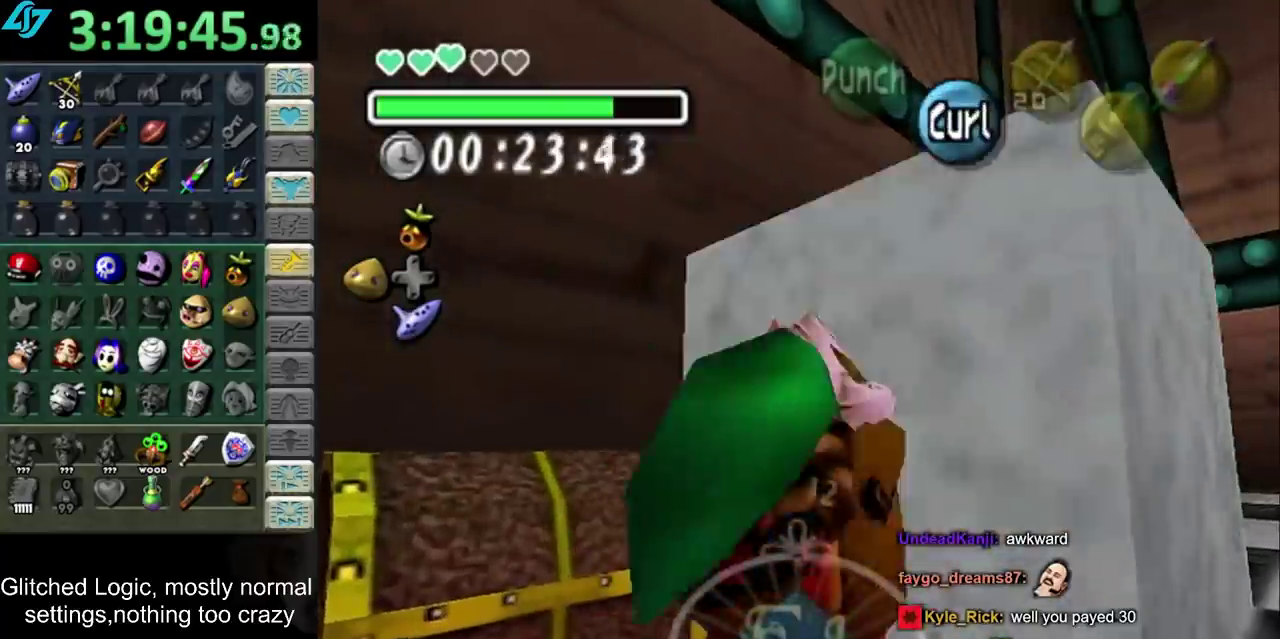
{"buttons": [], "left_stick": "up-left", "right_stick": "center", "events": [[100, "left_stick", "center"], [417, "left_stick", "up-left"]]}
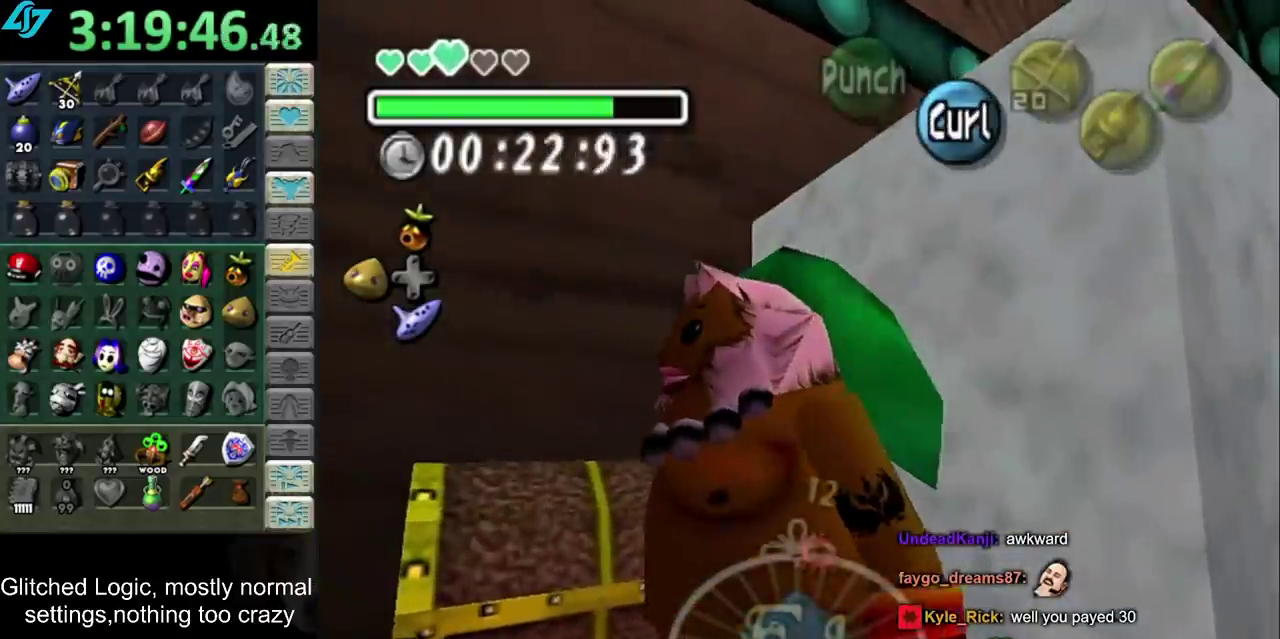
{"buttons": [], "left_stick": "center", "right_stick": "center", "events": [[100, "CROSS", "down"], [100, "left_stick", "center"], [167, "CROSS", "up"], [267, "CROSS", "down"], [350, "CROSS", "up"], [417, "CROSS", "down"], [483, "CROSS", "up"]]}
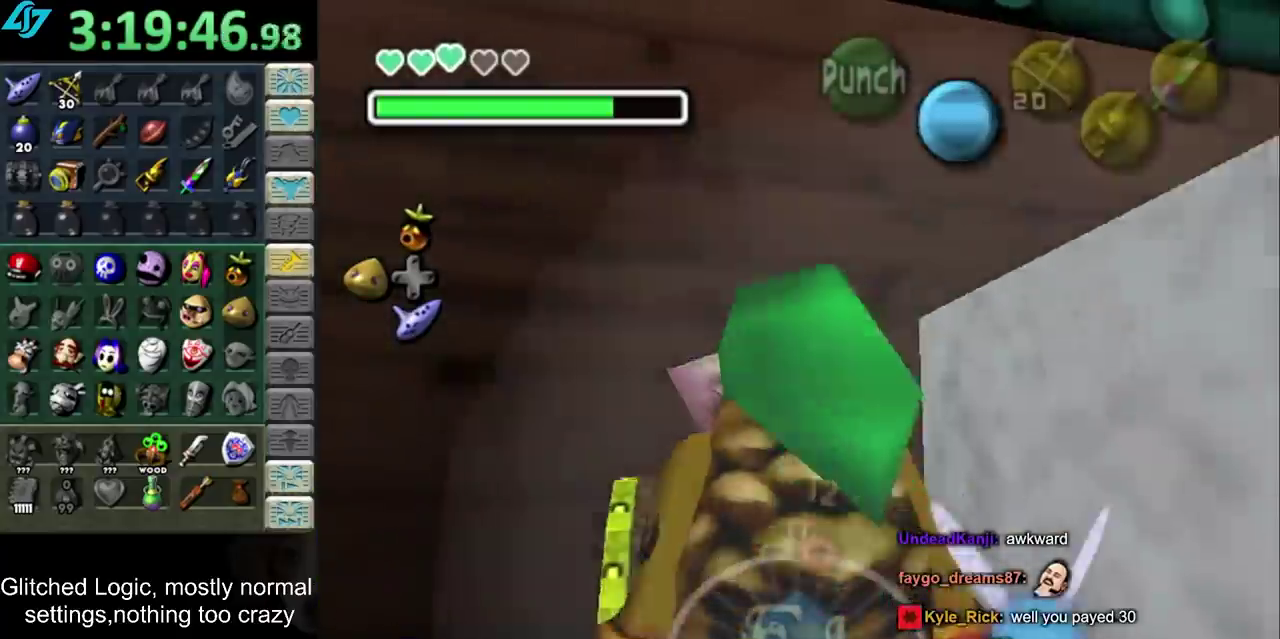
{"buttons": [], "left_stick": "center", "right_stick": "center", "events": []}
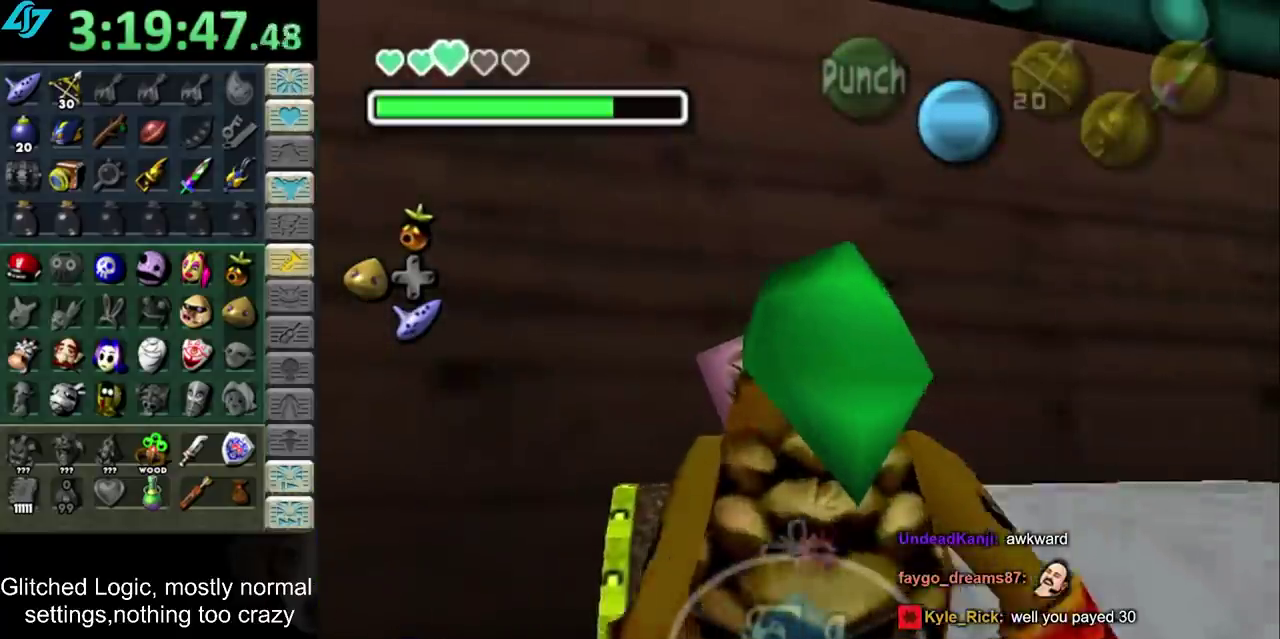
{"buttons": [], "left_stick": "center", "right_stick": "center", "events": []}
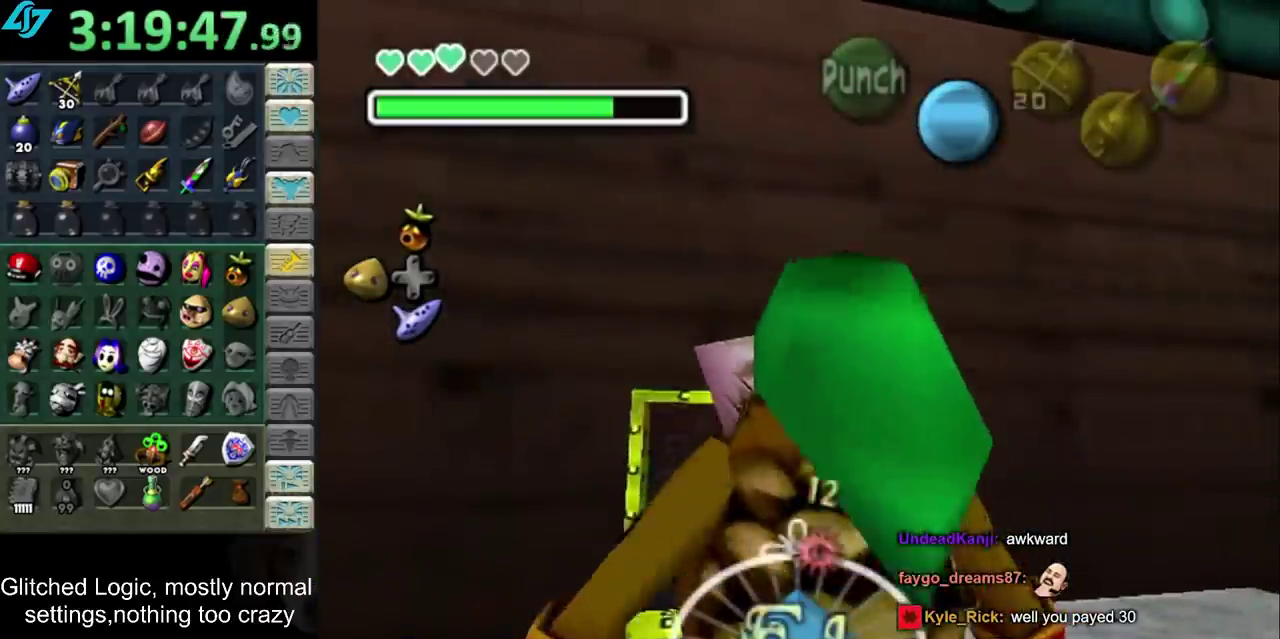
{"buttons": [], "left_stick": "center", "right_stick": "center", "events": []}
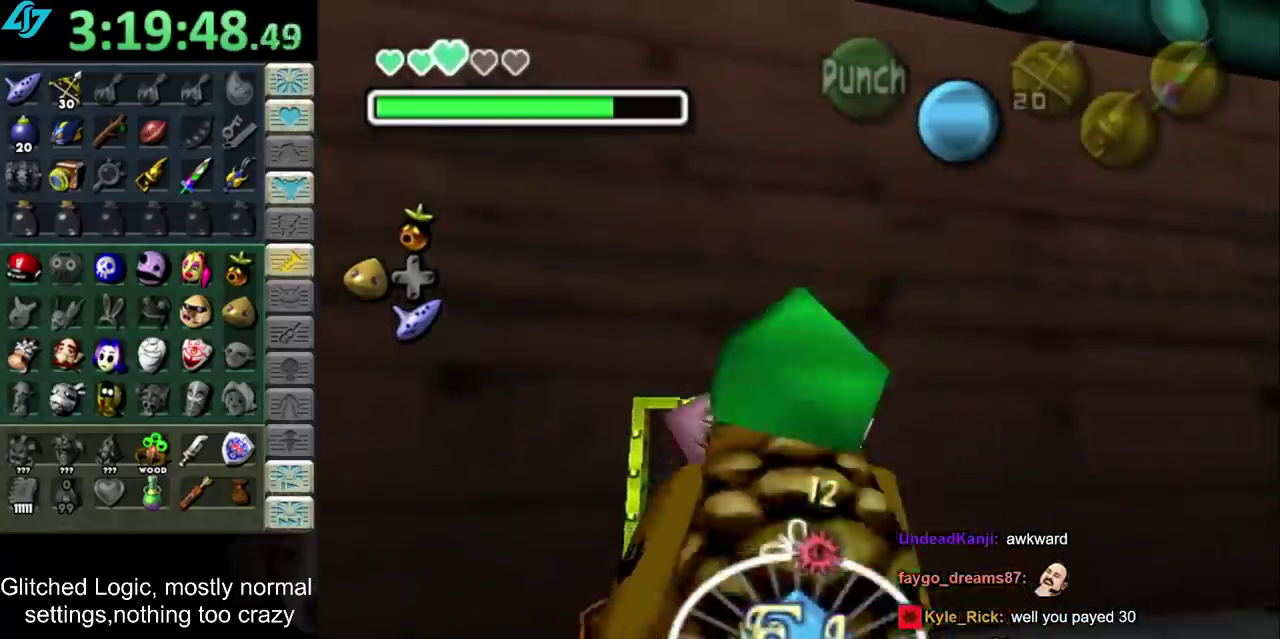
{"buttons": [], "left_stick": "center", "right_stick": "center", "events": []}
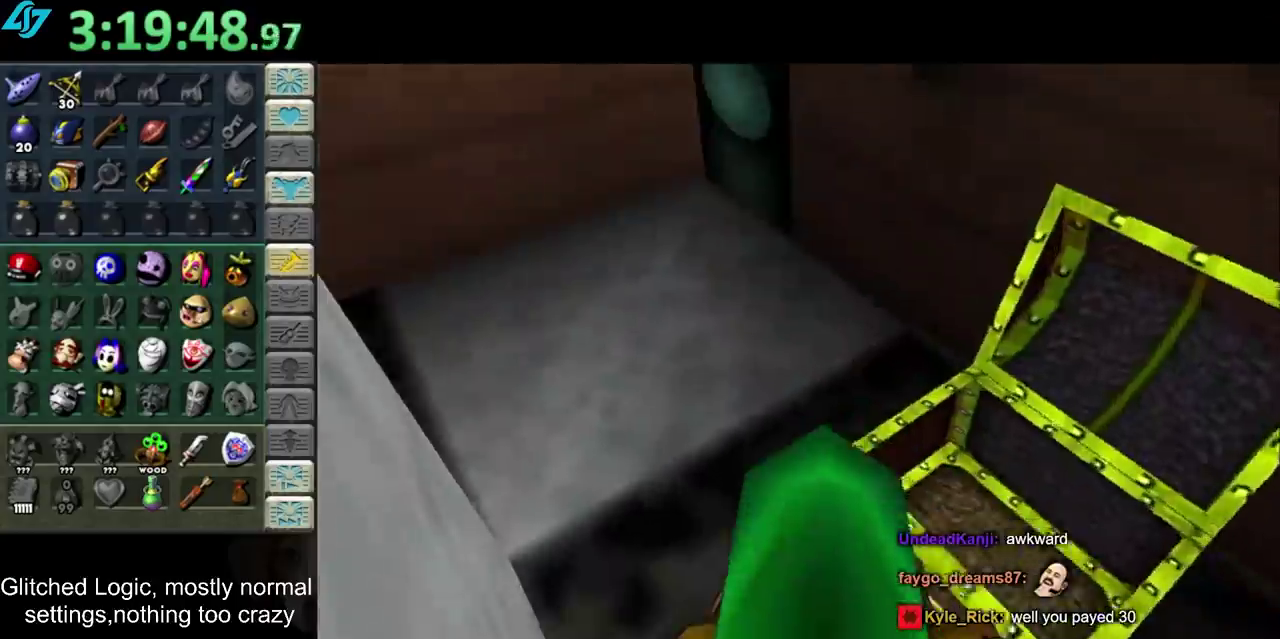
{"buttons": [], "left_stick": "center", "right_stick": "center", "events": []}
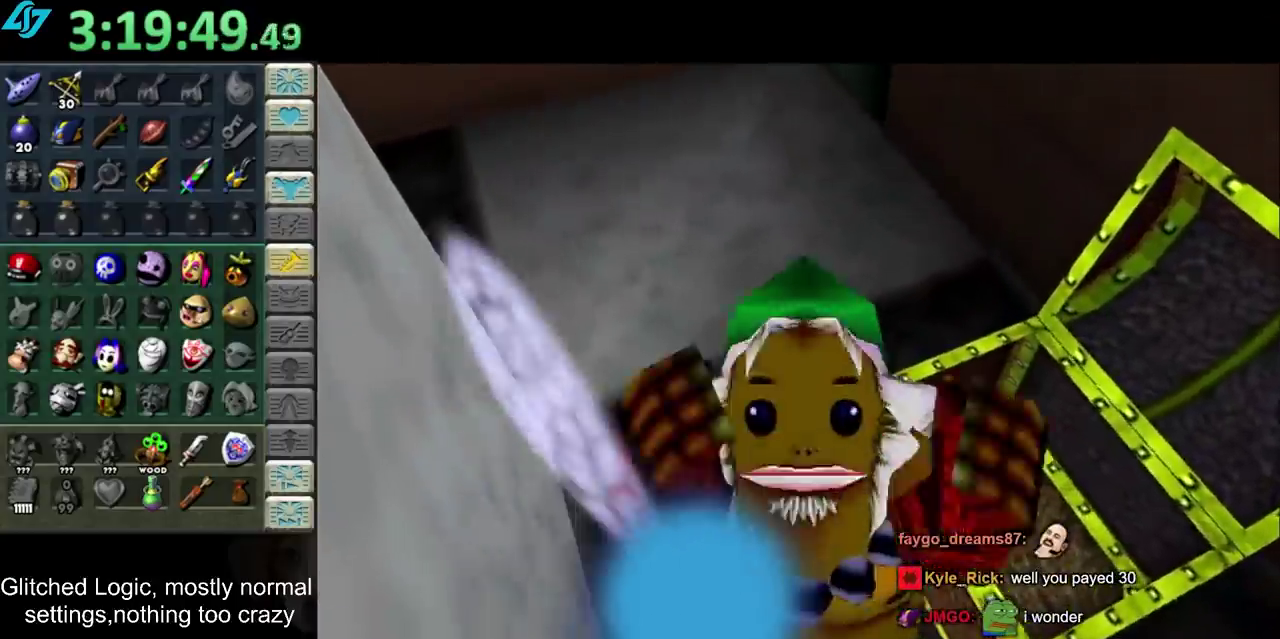
{"buttons": [], "left_stick": "center", "right_stick": "center", "events": [[350, "CIRCLE", "down"], [350, "CROSS", "down"], [450, "CIRCLE", "up"], [450, "CROSS", "up"]]}
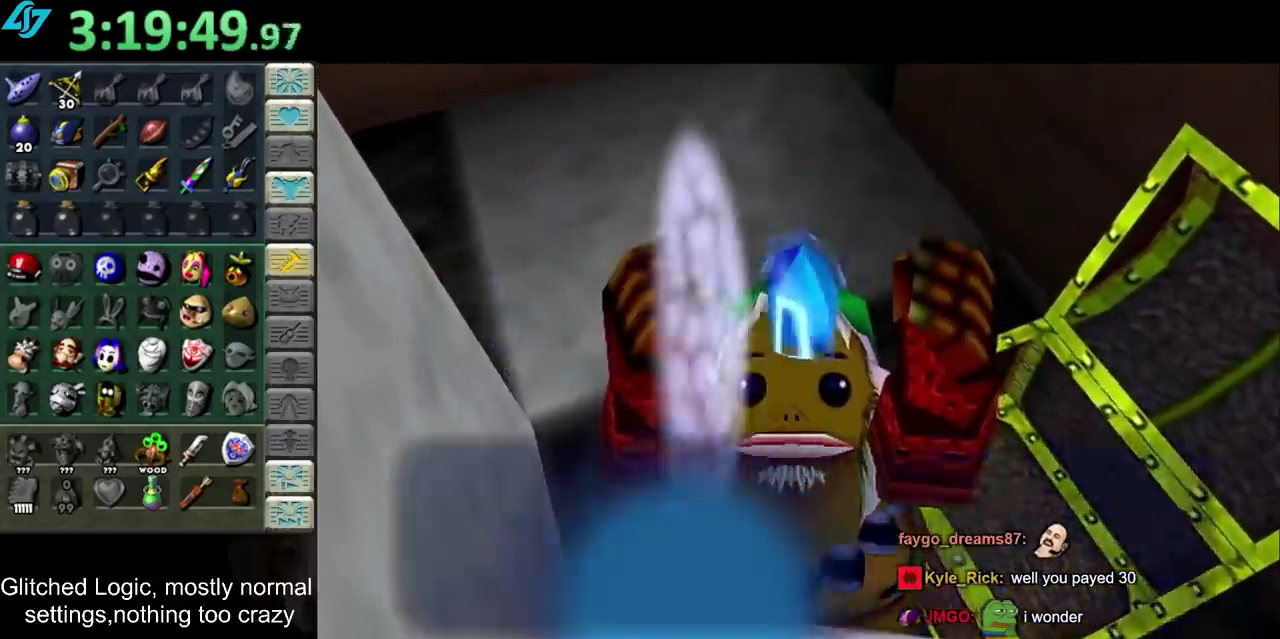
{"buttons": [], "left_stick": "center", "right_stick": "center", "events": [[17, "CIRCLE", "down"], [17, "CROSS", "down"], [67, "CIRCLE", "up"], [100, "CROSS", "up"], [200, "CIRCLE", "down"], [200, "CROSS", "down"], [250, "CIRCLE", "up"], [250, "CROSS", "up"], [317, "CIRCLE", "down"], [317, "CROSS", "down"], [417, "CIRCLE", "up"], [417, "CROSS", "up"]]}
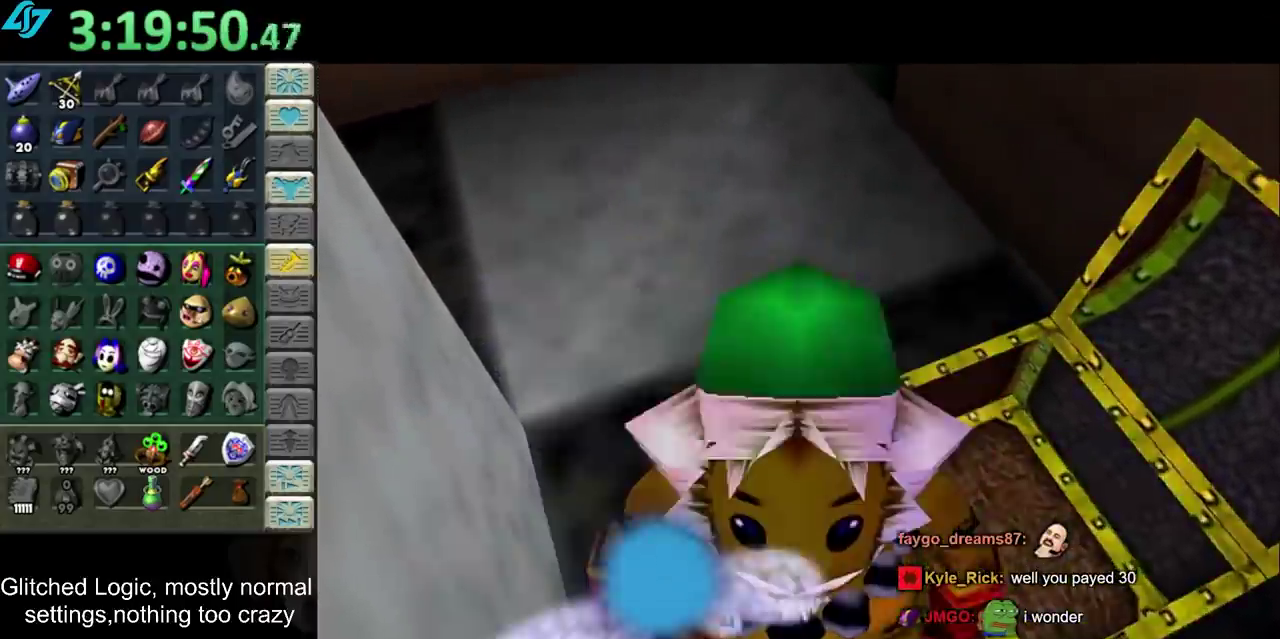
{"buttons": [], "left_stick": "center", "right_stick": "center", "events": []}
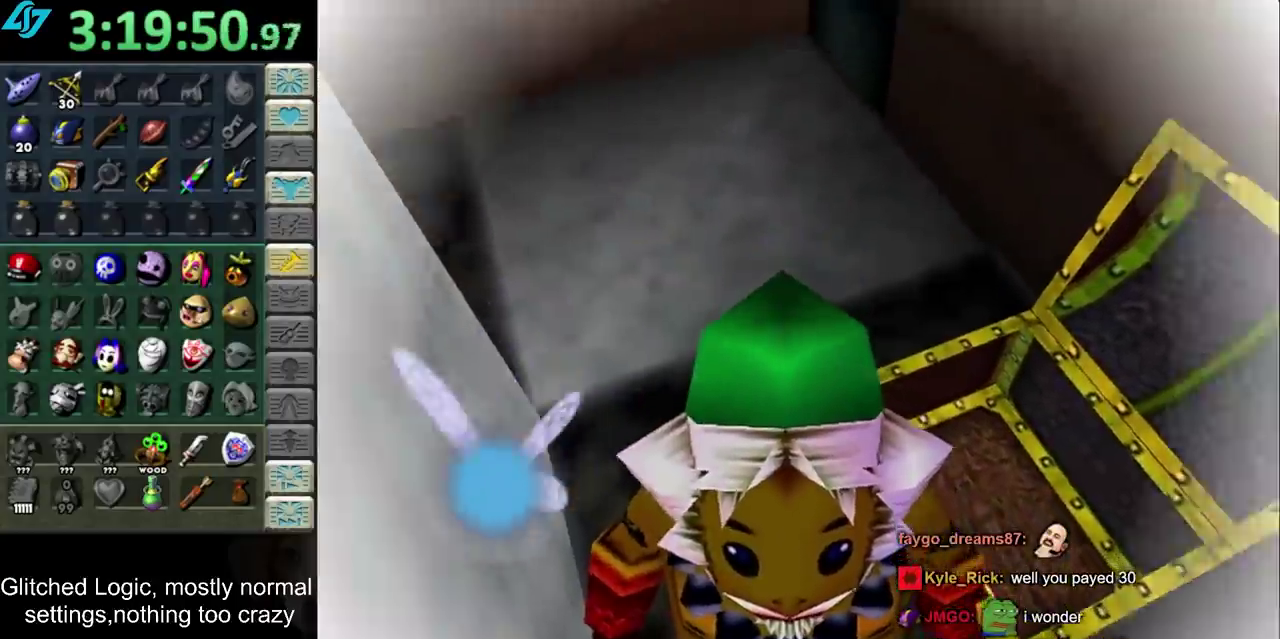
{"buttons": [], "left_stick": "center", "right_stick": "center", "events": []}
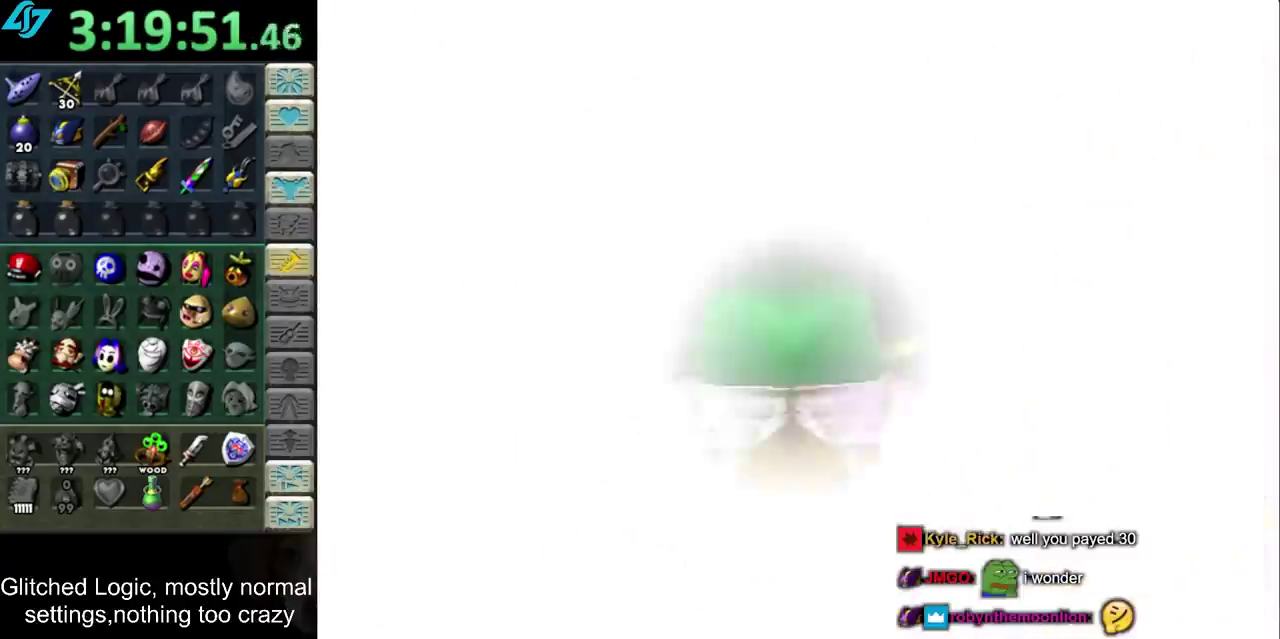
{"buttons": [], "left_stick": "up", "right_stick": "center", "events": [[450, "left_stick", "up"]]}
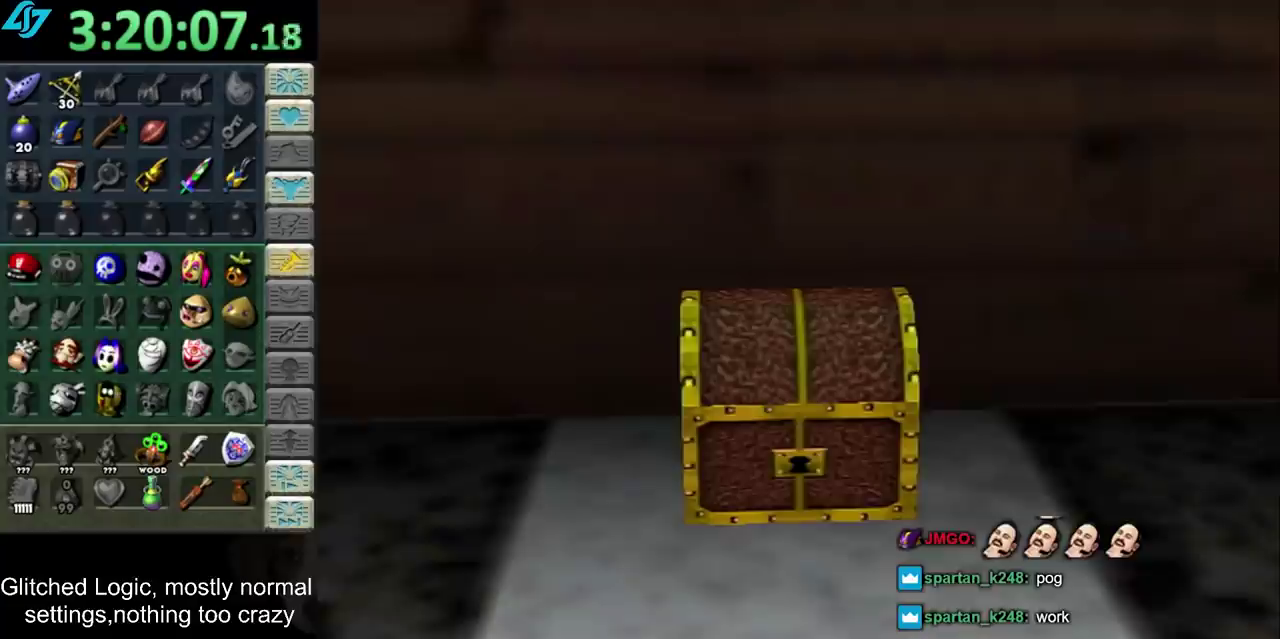
{"buttons": [], "left_stick": "up", "right_stick": "center", "events": []}
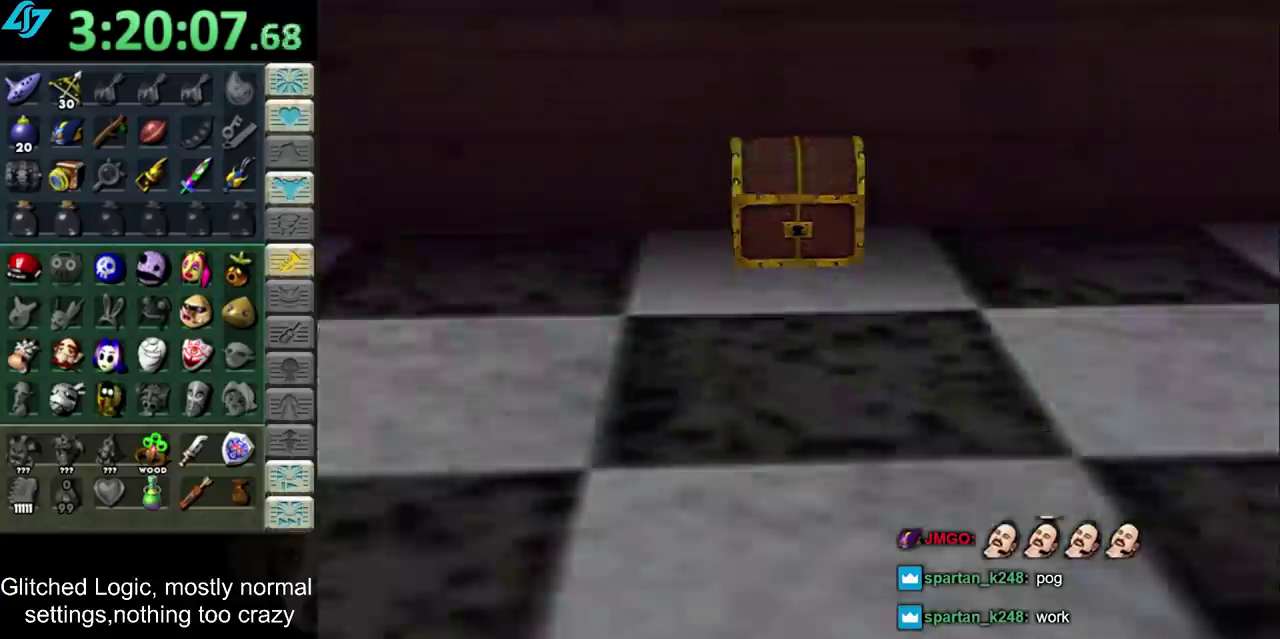
{"buttons": [], "left_stick": "up", "right_stick": "center", "events": []}
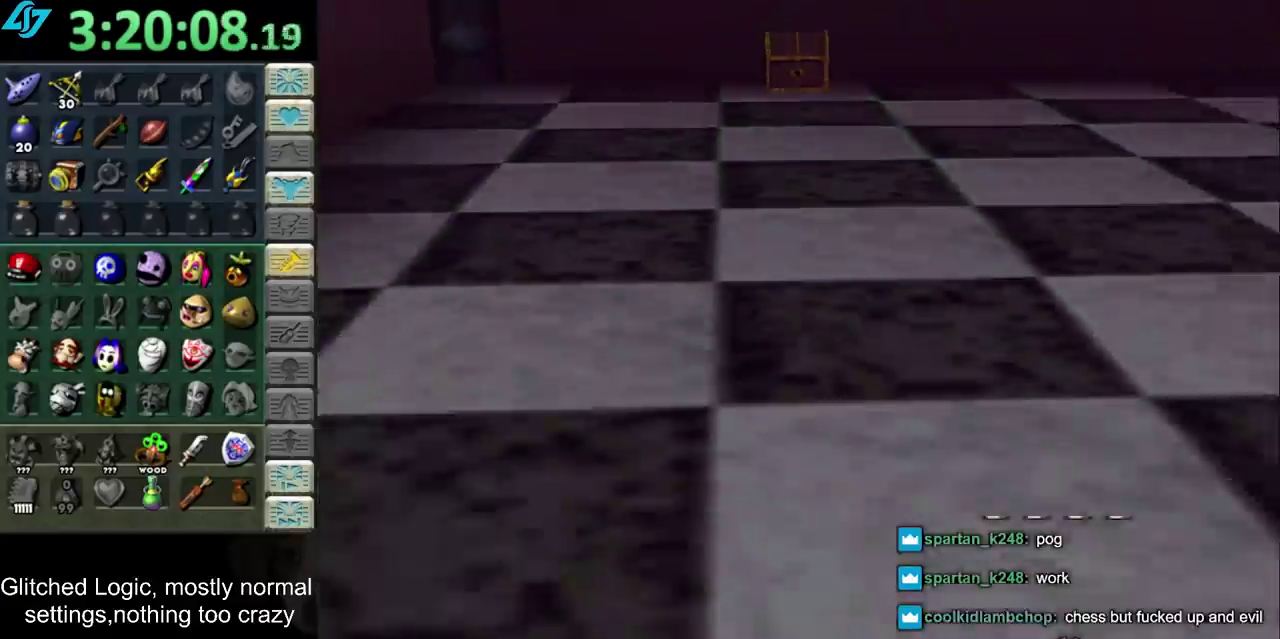
{"buttons": [], "left_stick": "up", "right_stick": "center", "events": []}
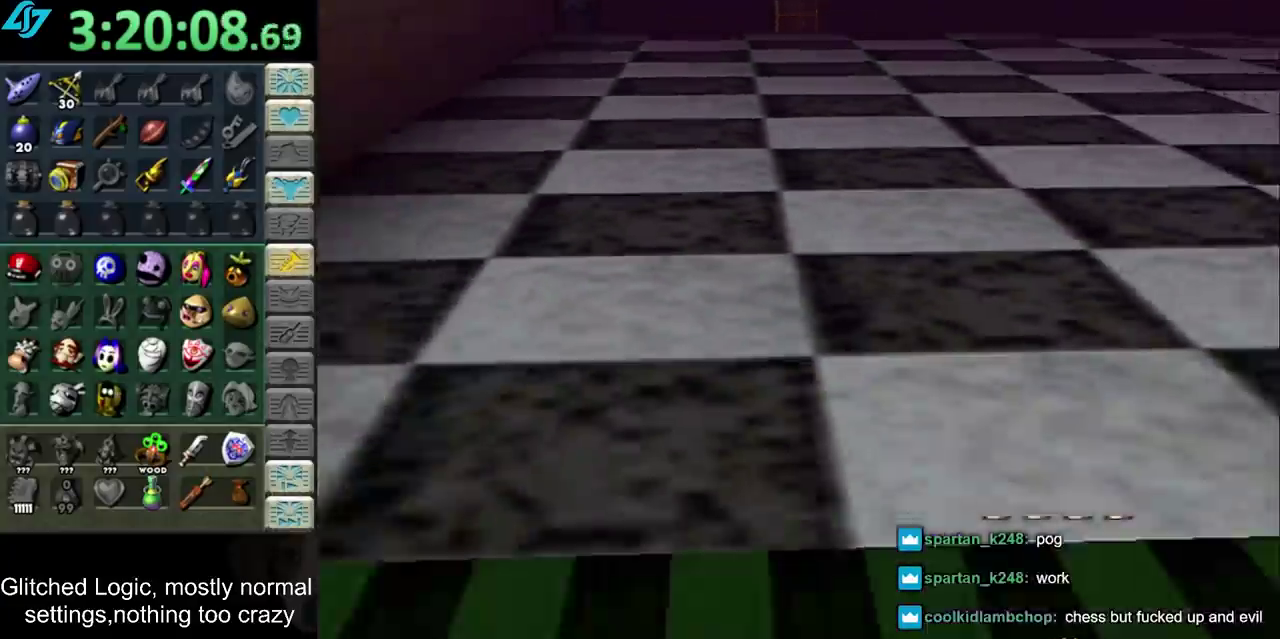
{"buttons": ["CROSS", "L1"], "left_stick": "up", "right_stick": "center", "events": [[233, "CROSS", "down"], [233, "L1", "down"], [233, "left_stick", "center"], [367, "left_stick", "up"]]}
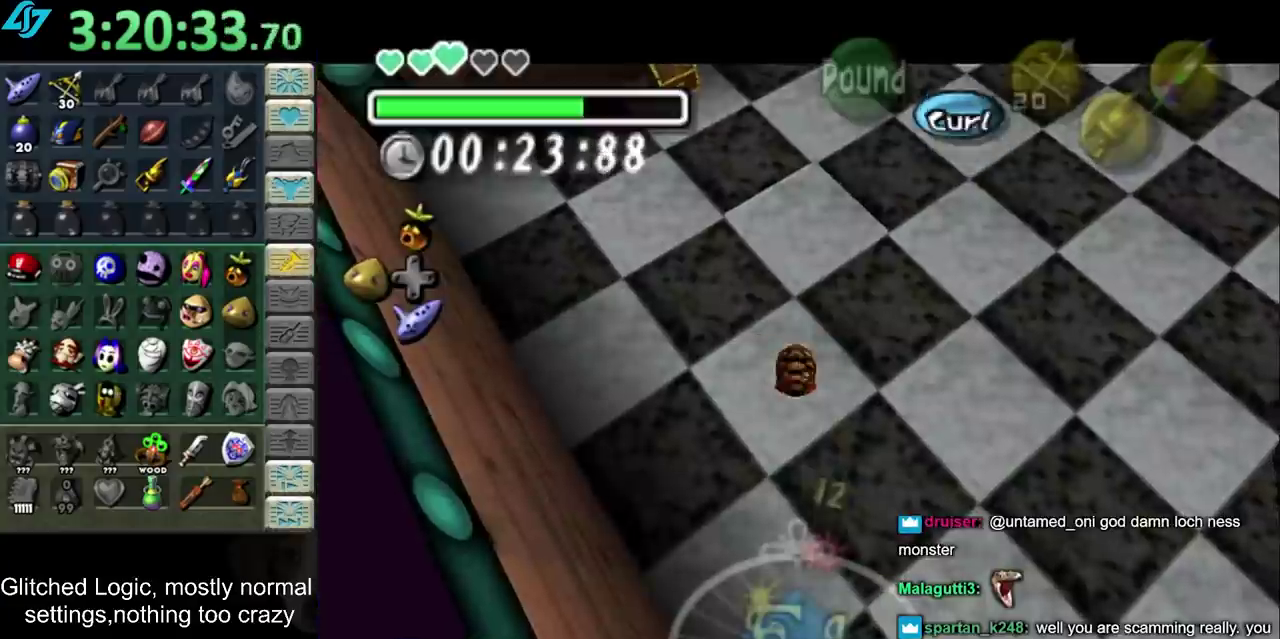
{"buttons": ["CROSS", "L1"], "left_stick": "up", "right_stick": "center", "events": []}
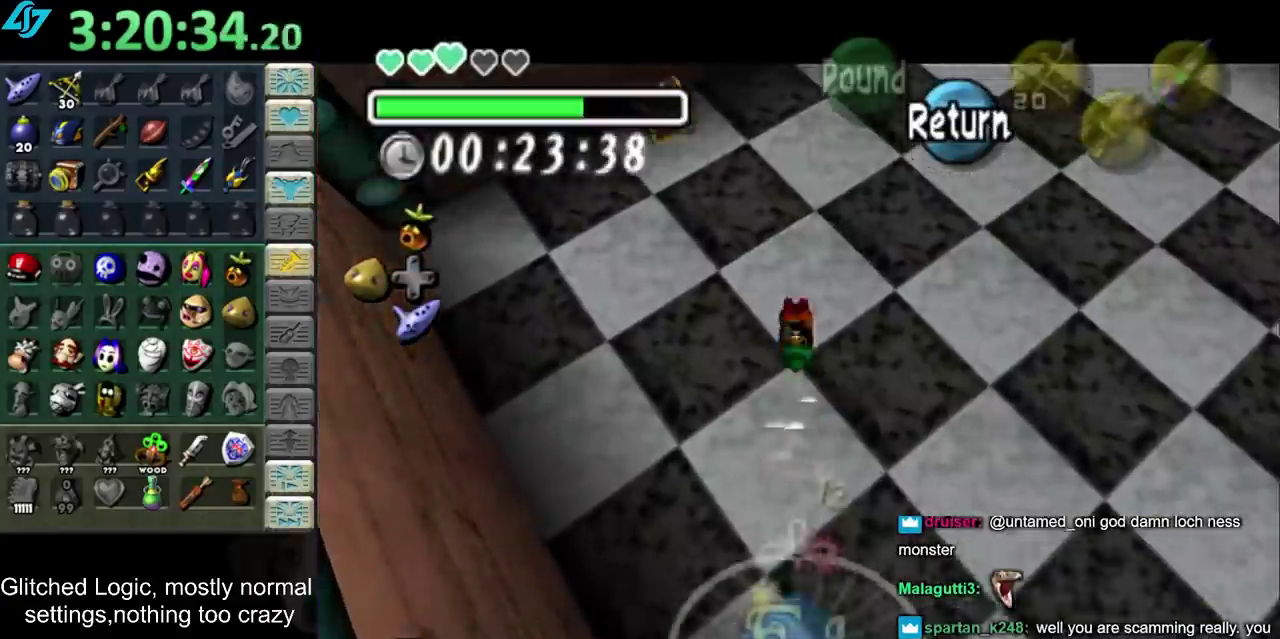
{"buttons": [], "left_stick": "up-left", "right_stick": "center", "events": [[333, "CROSS", "up"], [433, "left_stick", "up-left"], [500, "L1", "up"]]}
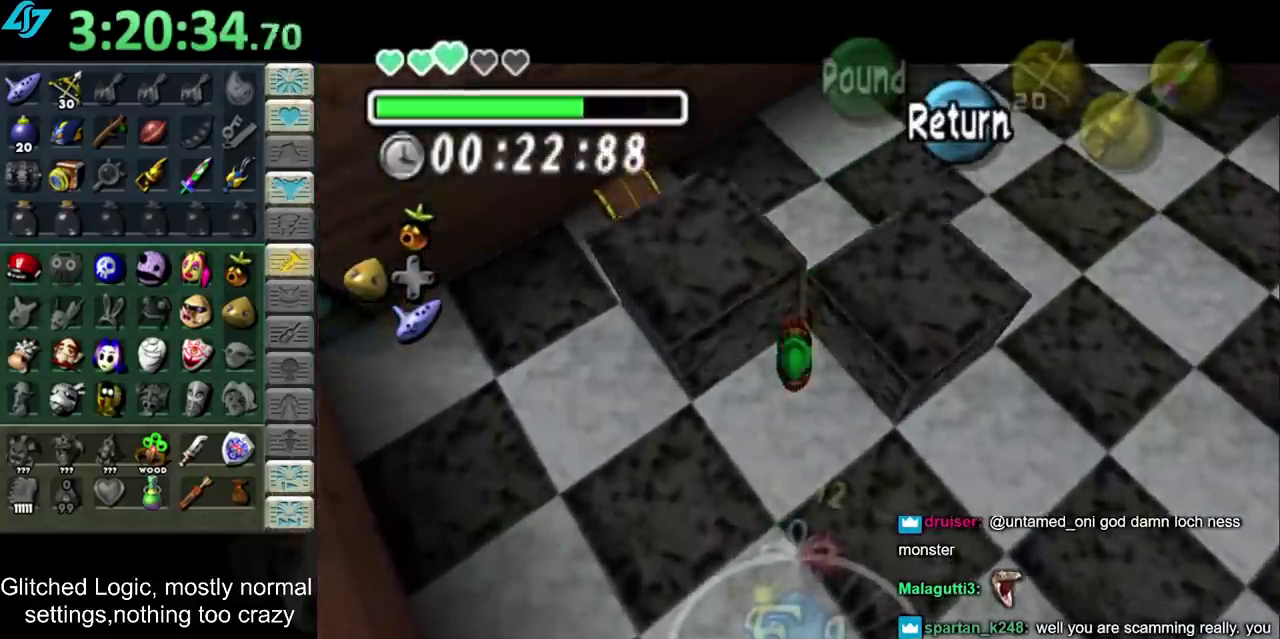
{"buttons": [], "left_stick": "down-left", "right_stick": "center", "events": [[150, "left_stick", "center"], [367, "left_stick", "down-left"]]}
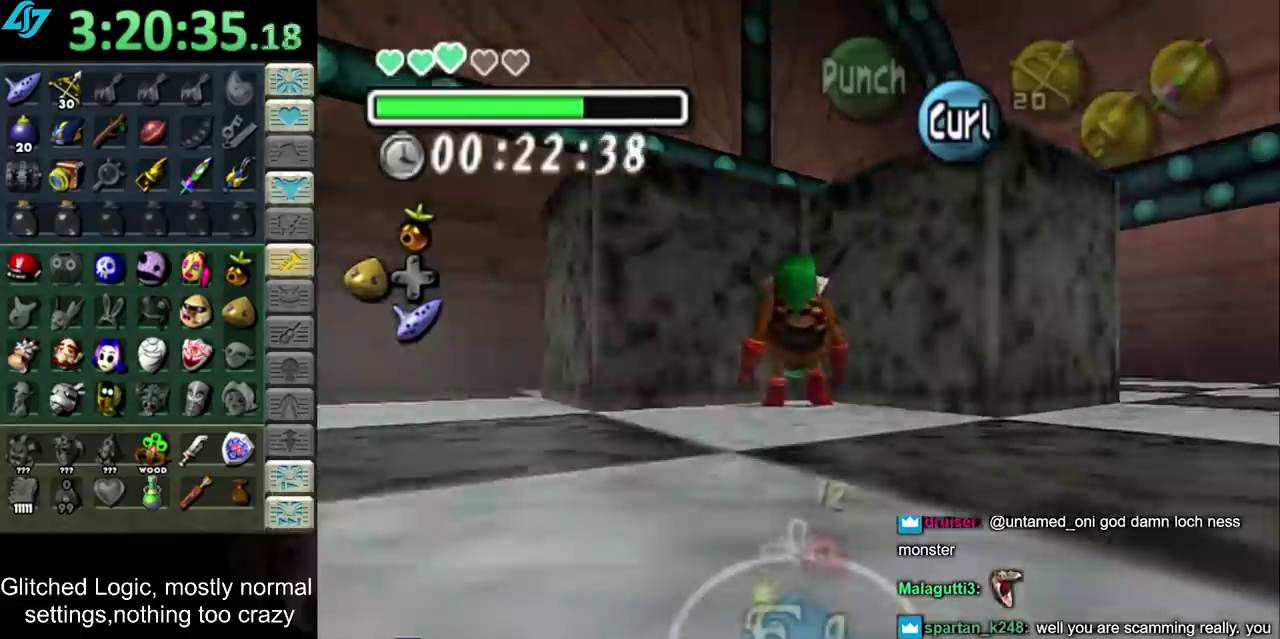
{"buttons": [], "left_stick": "up", "right_stick": "center", "events": [[150, "left_stick", "left"], [300, "left_stick", "up-left"], [467, "left_stick", "up"]]}